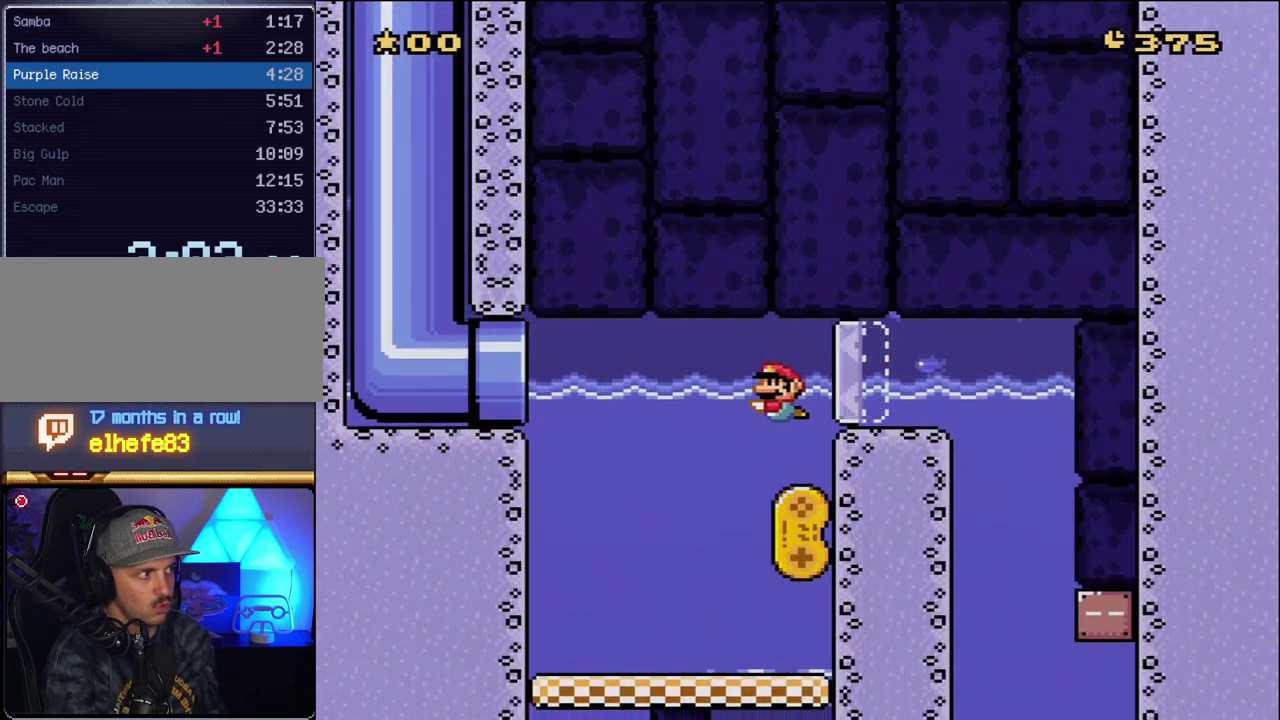
Gameplay with a controller (Nintendo layout); each line is a JSON object with the inputs held at the frame after it. "events" lists button and stick changes between this image and that frame as [ms after this image, input, new state], when the widget could be followed in between. Not read: L3 R3.
{"buttons": ["B", "Y", "DPAD_DOWN", "DPAD_LEFT"], "events": [[483, "B", "down"]]}
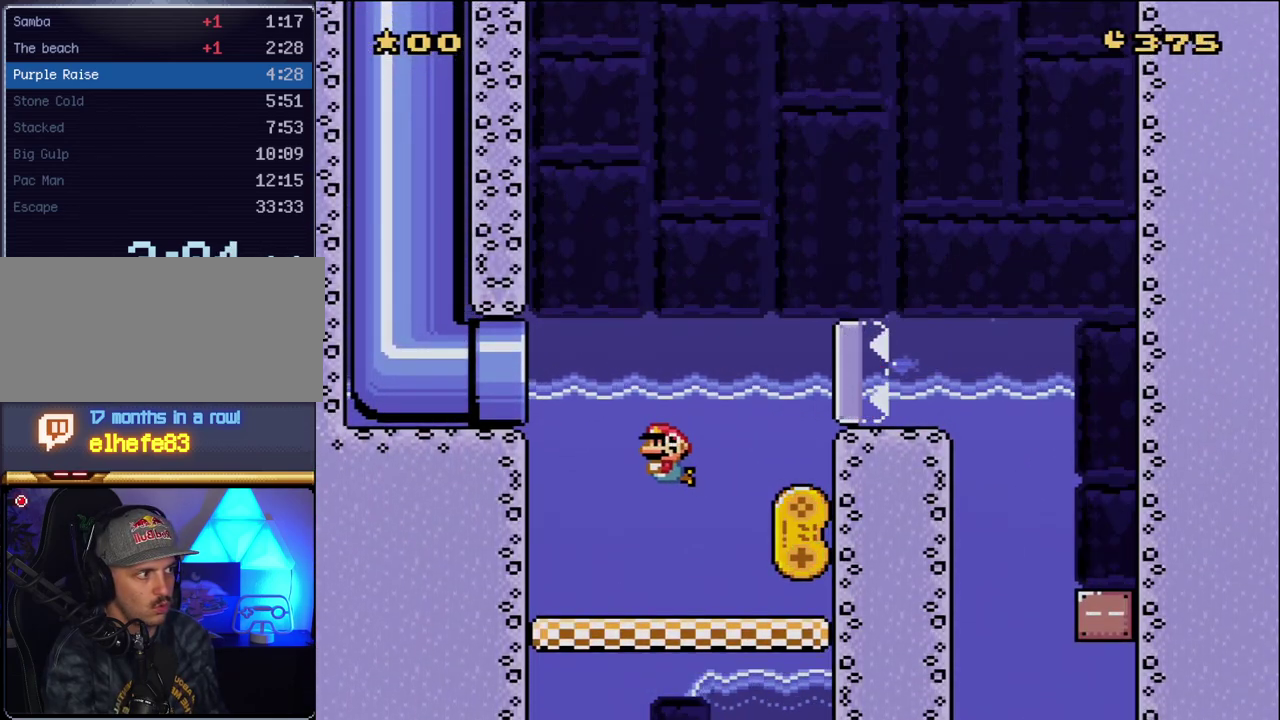
{"buttons": ["Y", "DPAD_LEFT"], "events": [[50, "B", "up"], [133, "DPAD_DOWN", "up"]]}
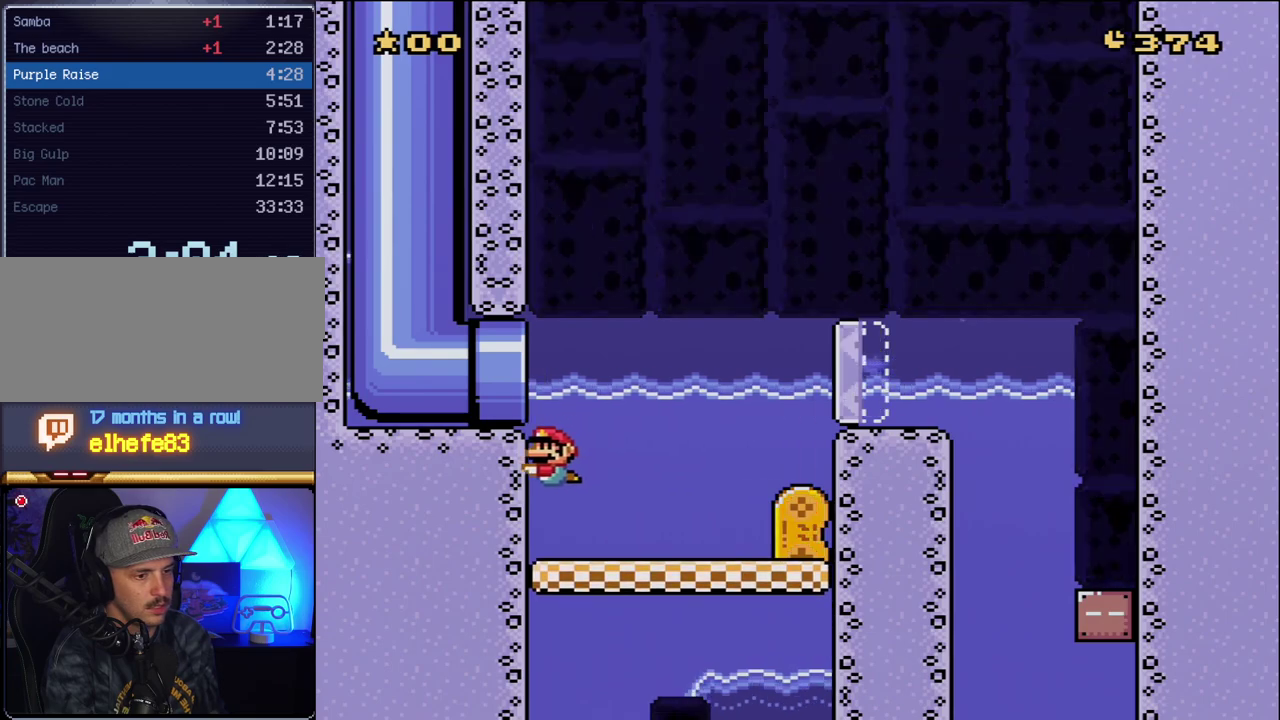
{"buttons": ["Y", "DPAD_LEFT"], "events": []}
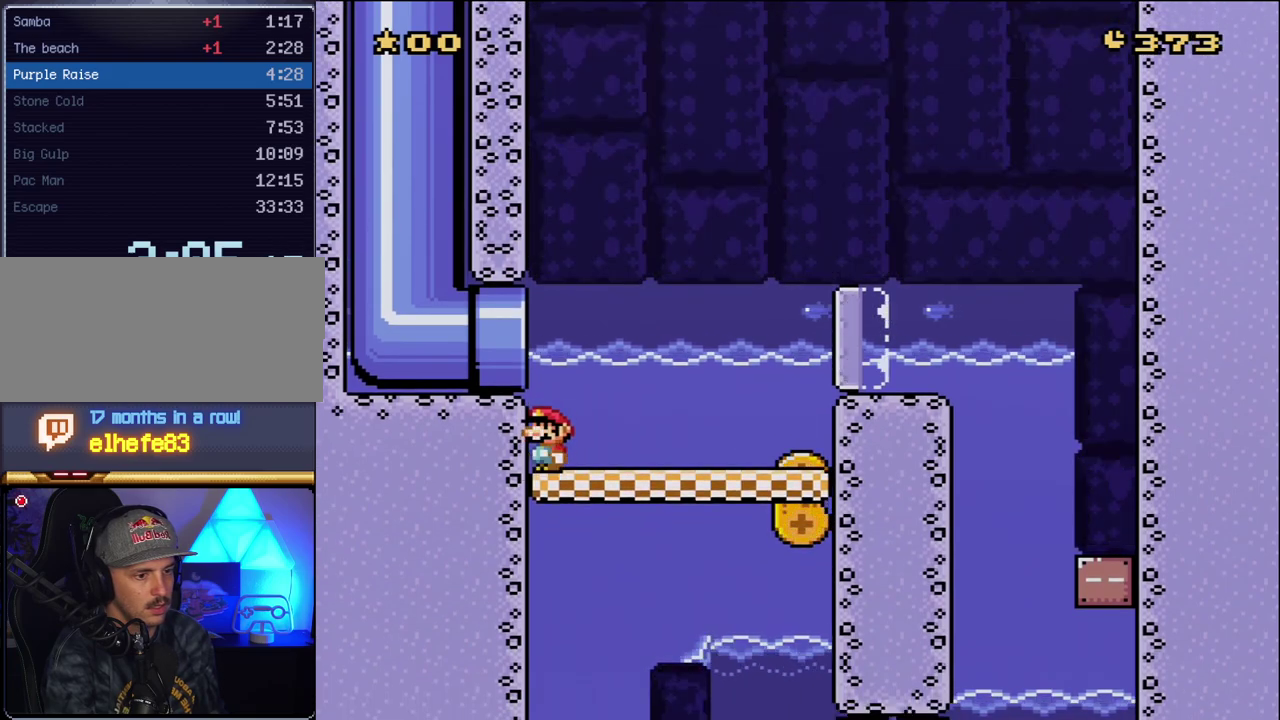
{"buttons": ["Y", "DPAD_LEFT"], "events": []}
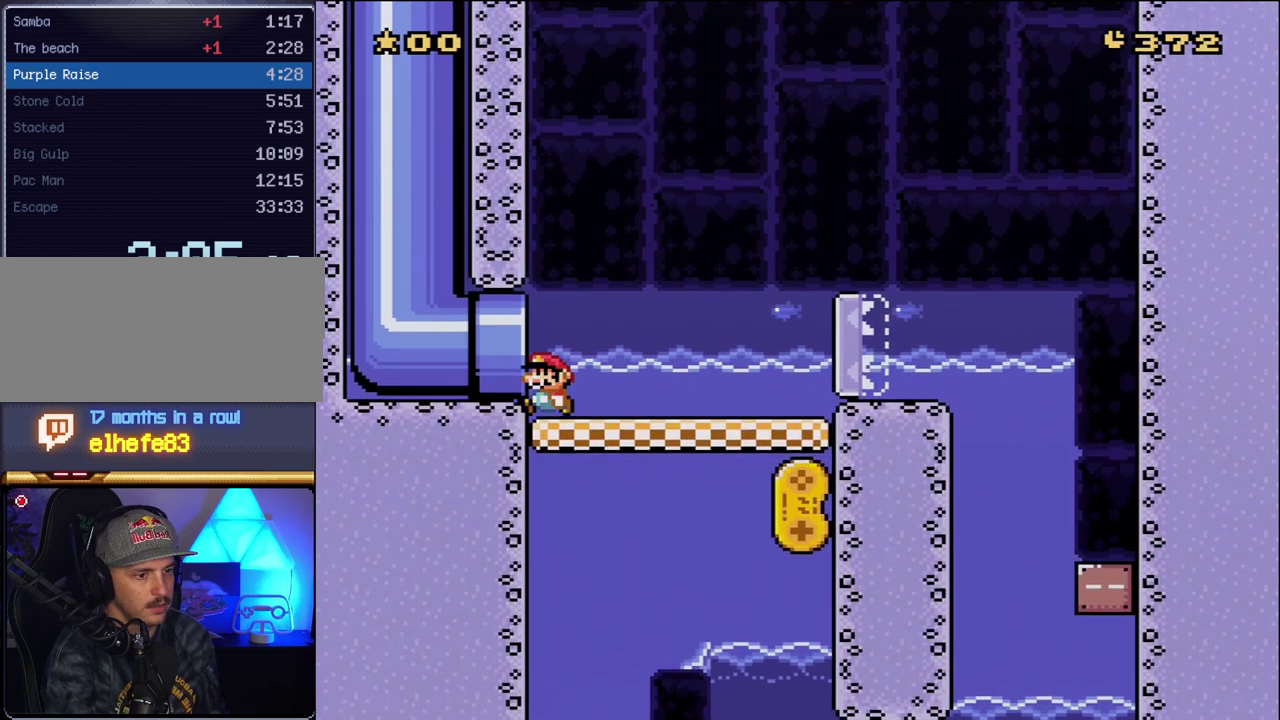
{"buttons": ["Y", "DPAD_LEFT"], "events": []}
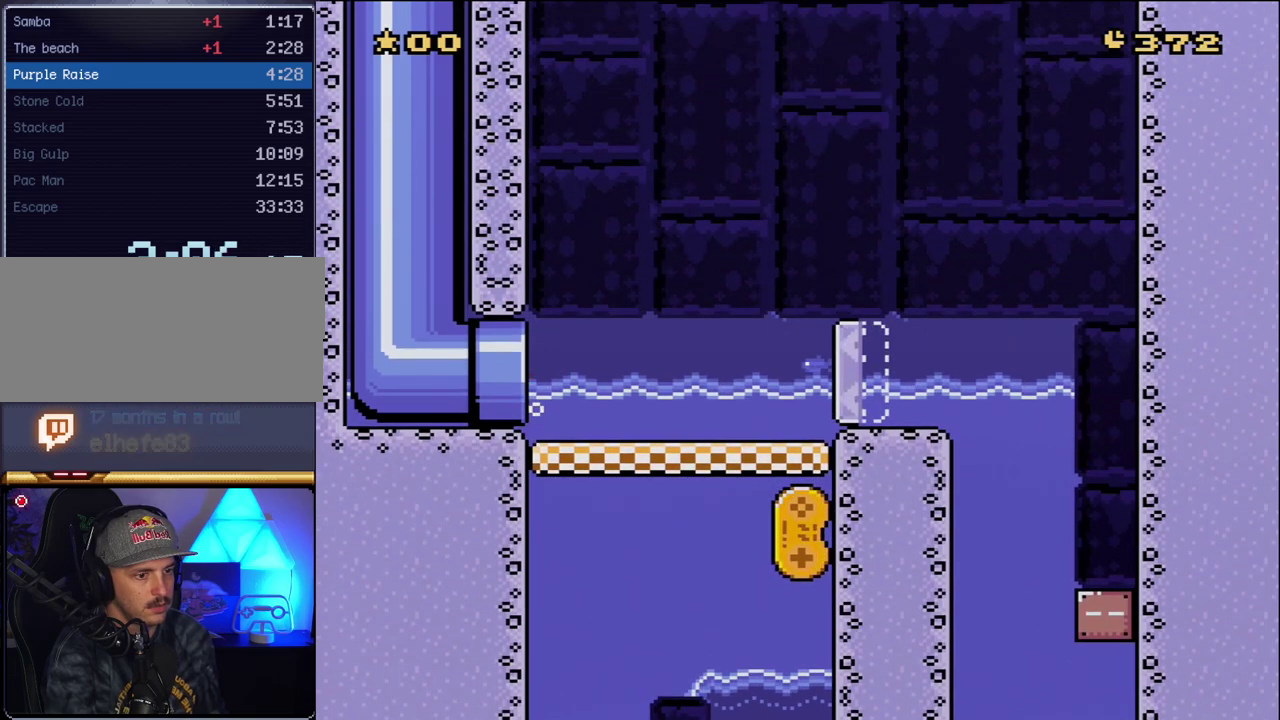
{"buttons": ["Y"], "events": [[117, "DPAD_LEFT", "up"]]}
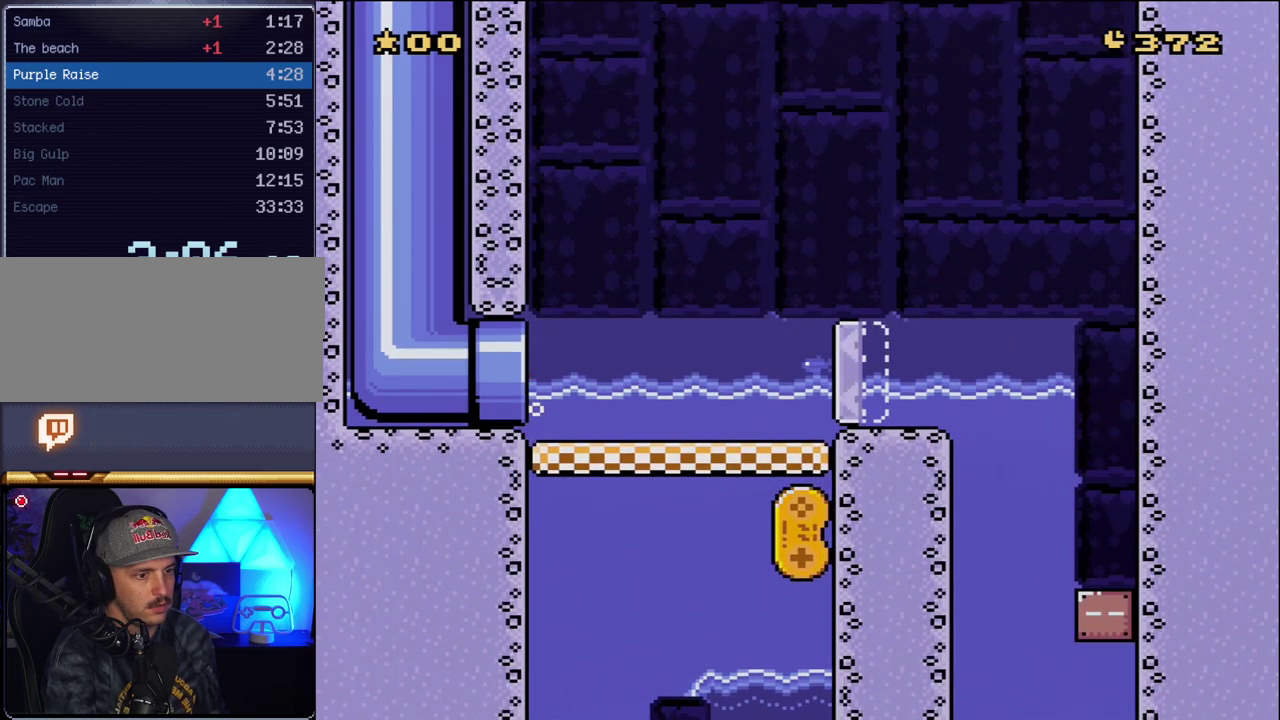
{"buttons": ["Y"], "events": []}
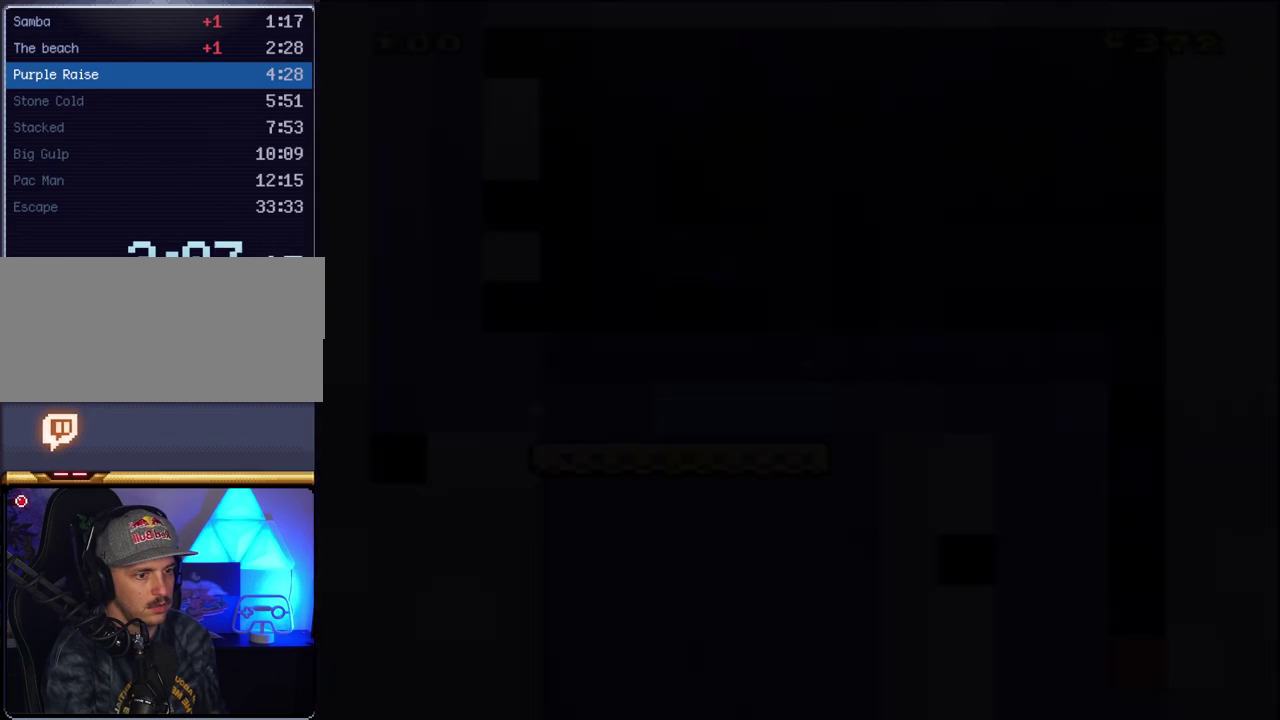
{"buttons": ["Y"], "events": []}
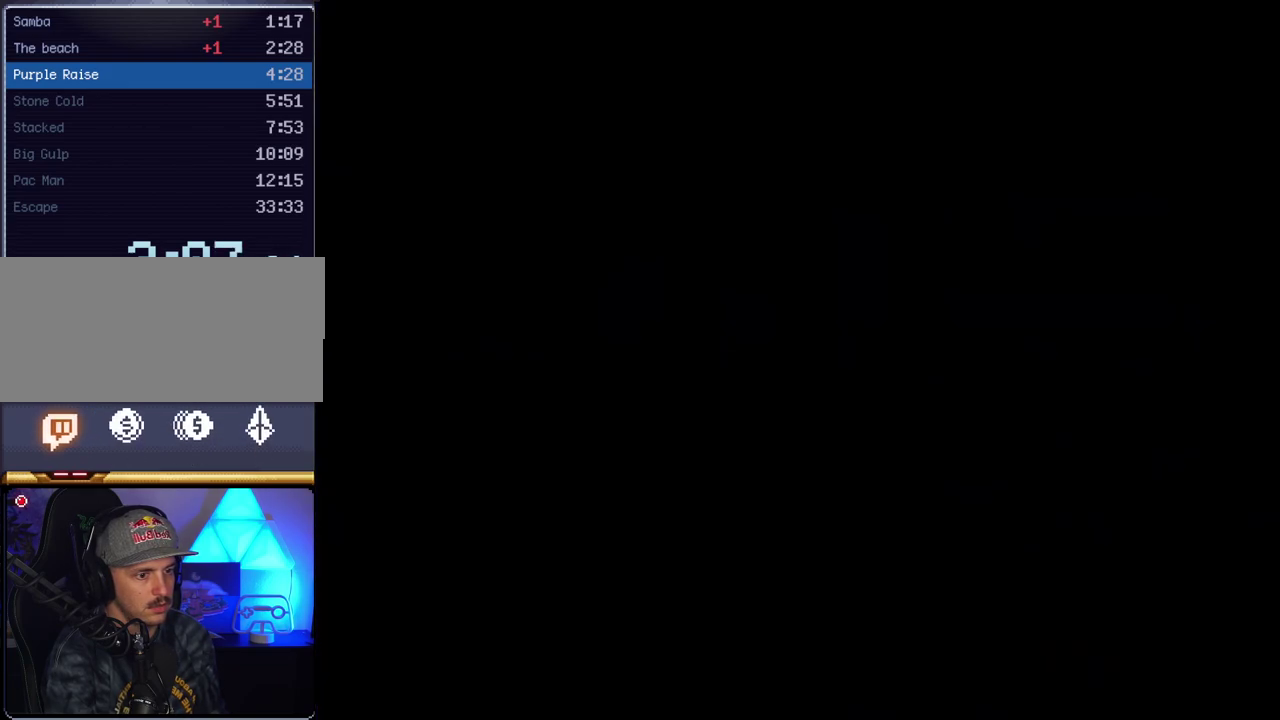
{"buttons": ["Y"], "events": []}
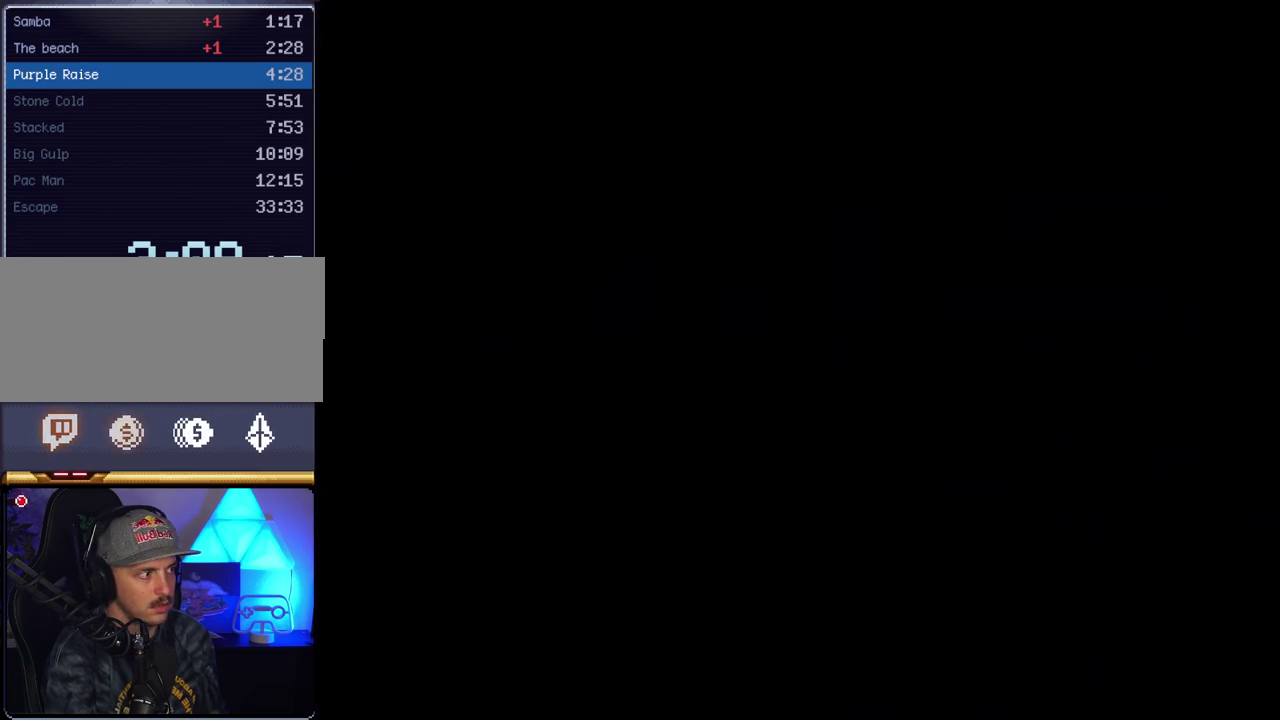
{"buttons": ["Y"], "events": [[83, "DPAD_RIGHT", "down"], [133, "DPAD_RIGHT", "up"]]}
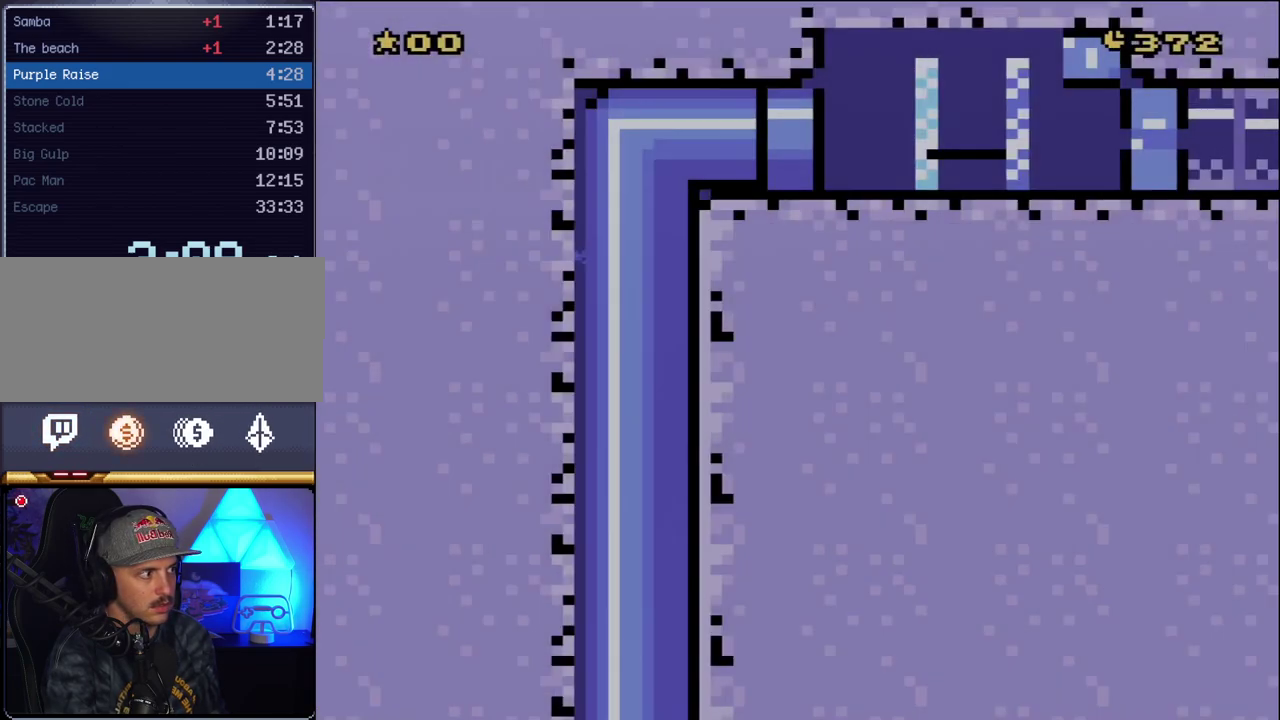
{"buttons": ["Y", "DPAD_RIGHT"], "events": [[133, "DPAD_RIGHT", "down"]]}
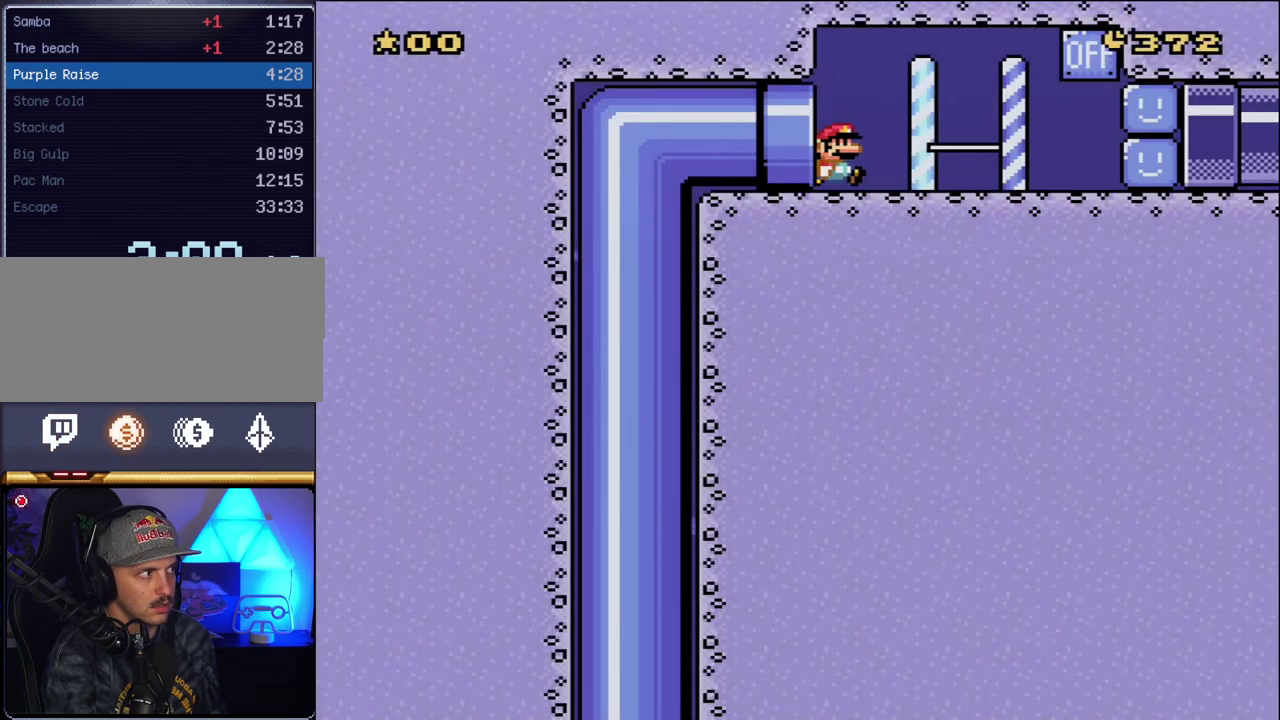
{"buttons": ["Y", "DPAD_RIGHT"], "events": []}
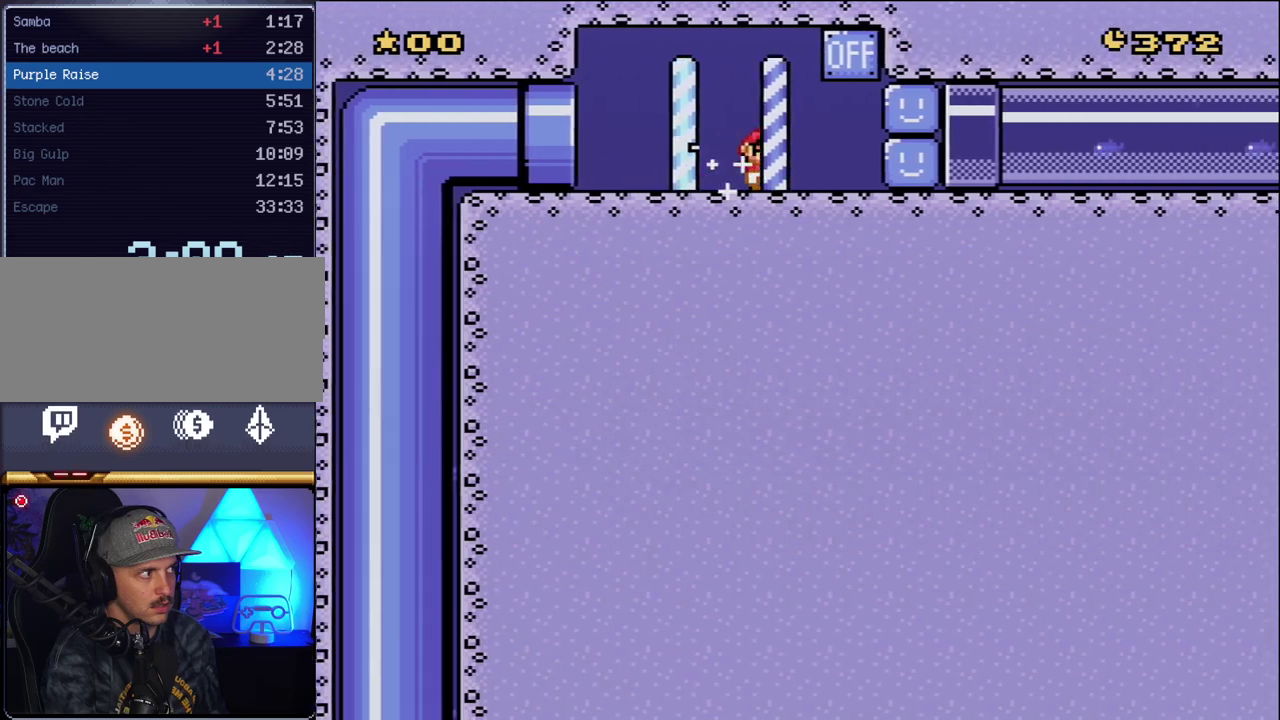
{"buttons": ["Y", "DPAD_RIGHT"], "events": [[83, "B", "down"], [200, "B", "up"]]}
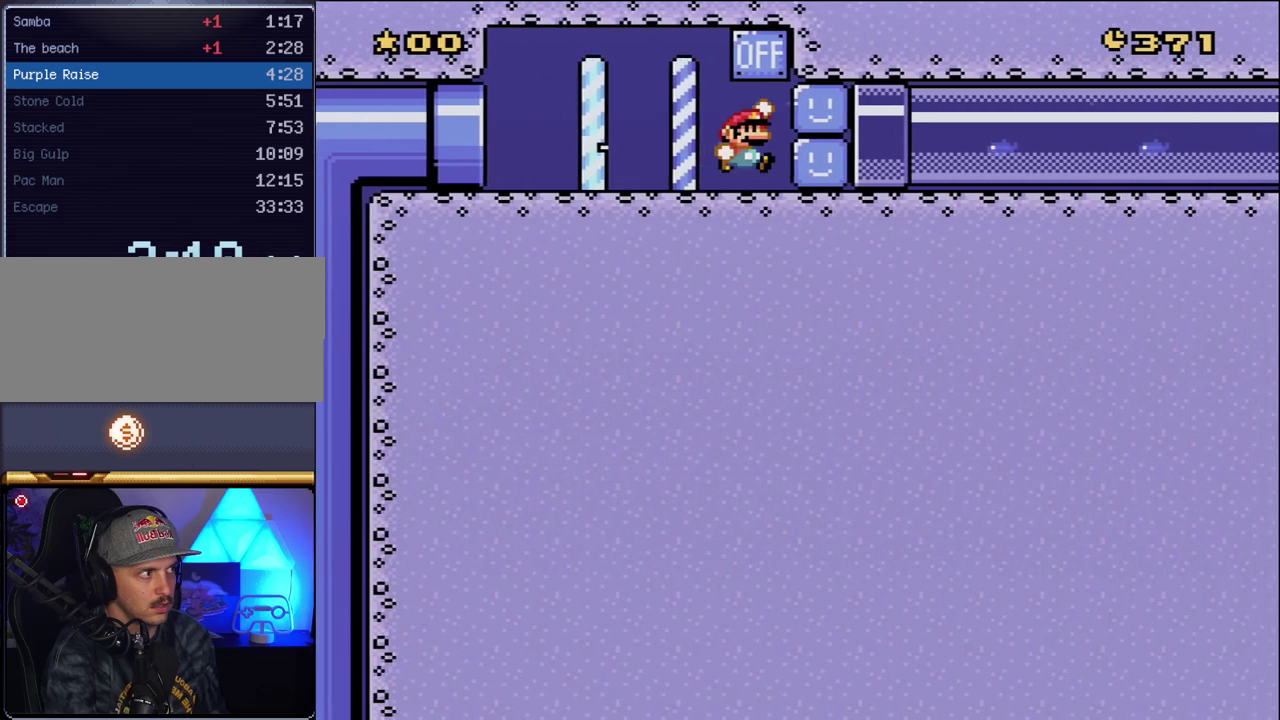
{"buttons": ["Y", "DPAD_RIGHT"], "events": [[17, "B", "down"], [117, "B", "up"]]}
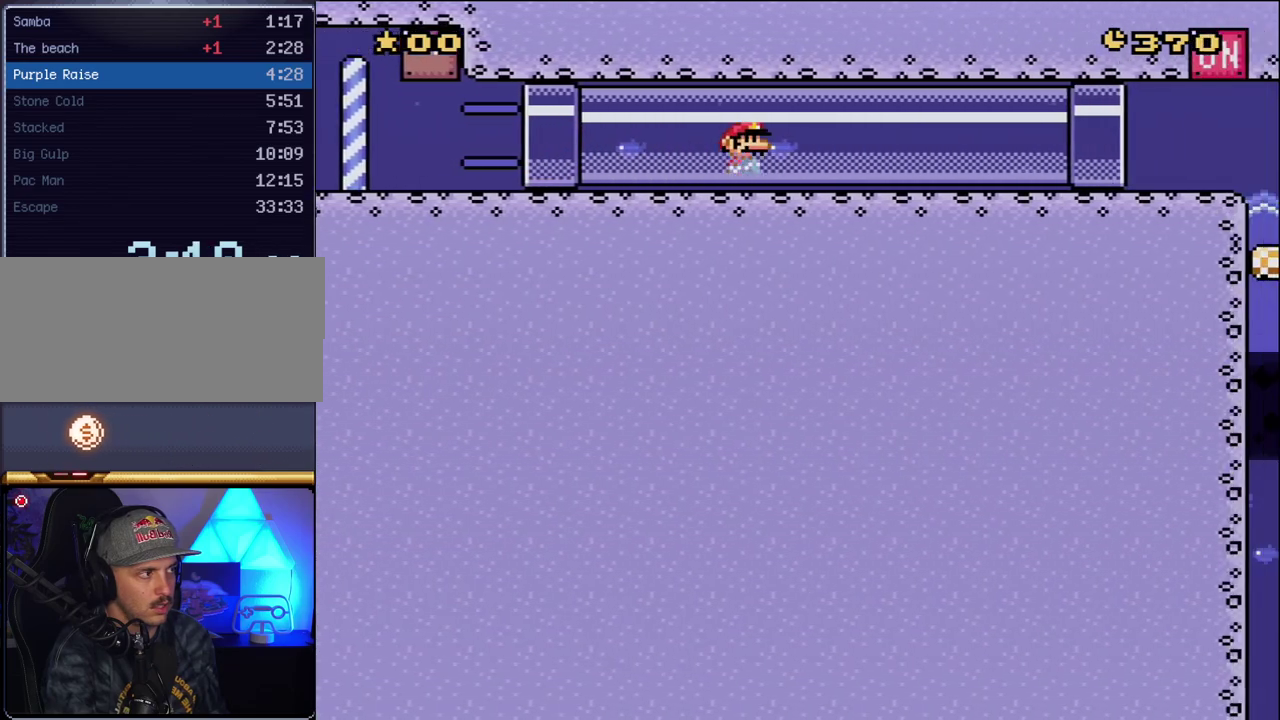
{"buttons": ["Y", "DPAD_RIGHT"], "events": []}
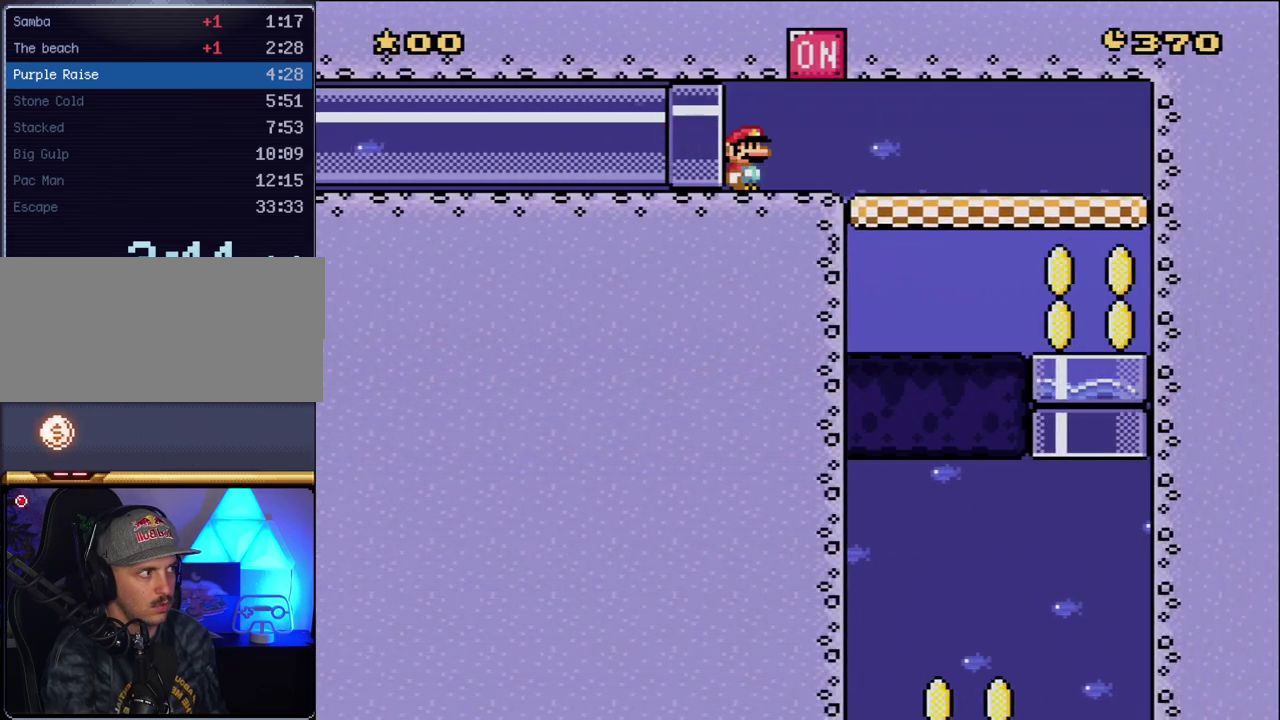
{"buttons": ["Y", "DPAD_RIGHT"], "events": [[200, "B", "down"], [367, "B", "up"]]}
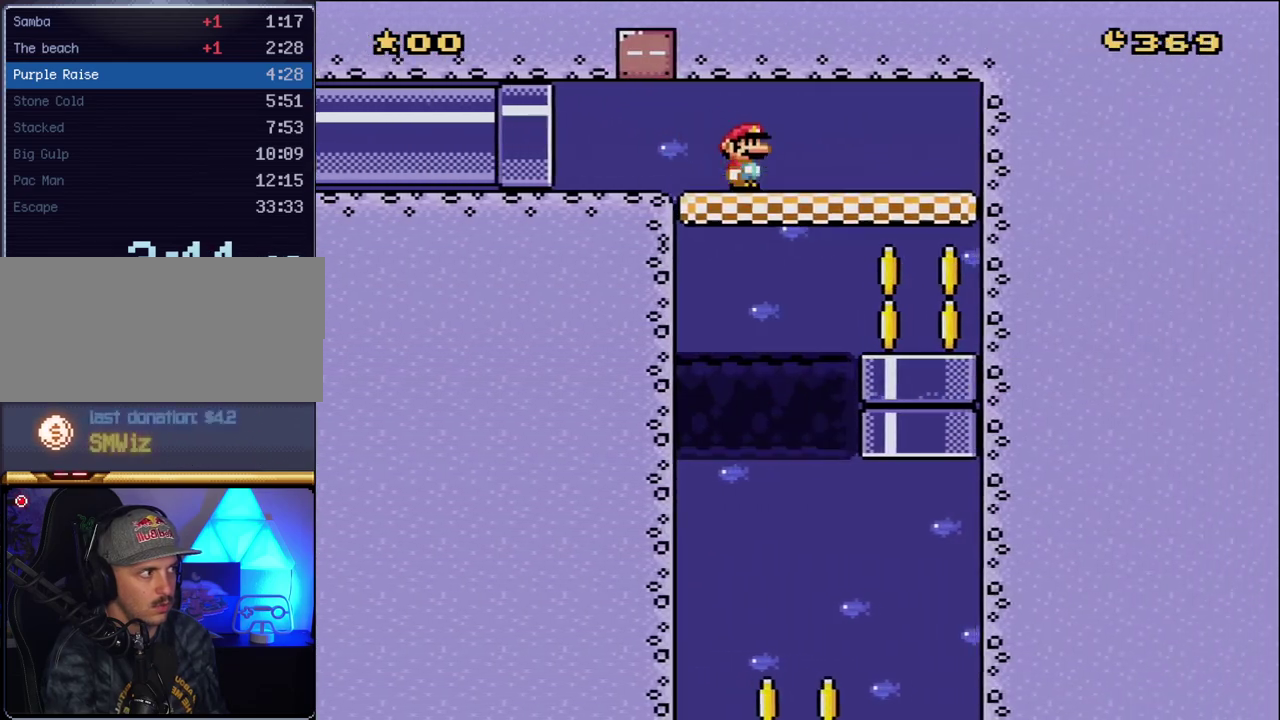
{"buttons": ["Y"], "events": [[300, "DPAD_RIGHT", "up"], [333, "DPAD_LEFT", "down"], [450, "DPAD_LEFT", "up"]]}
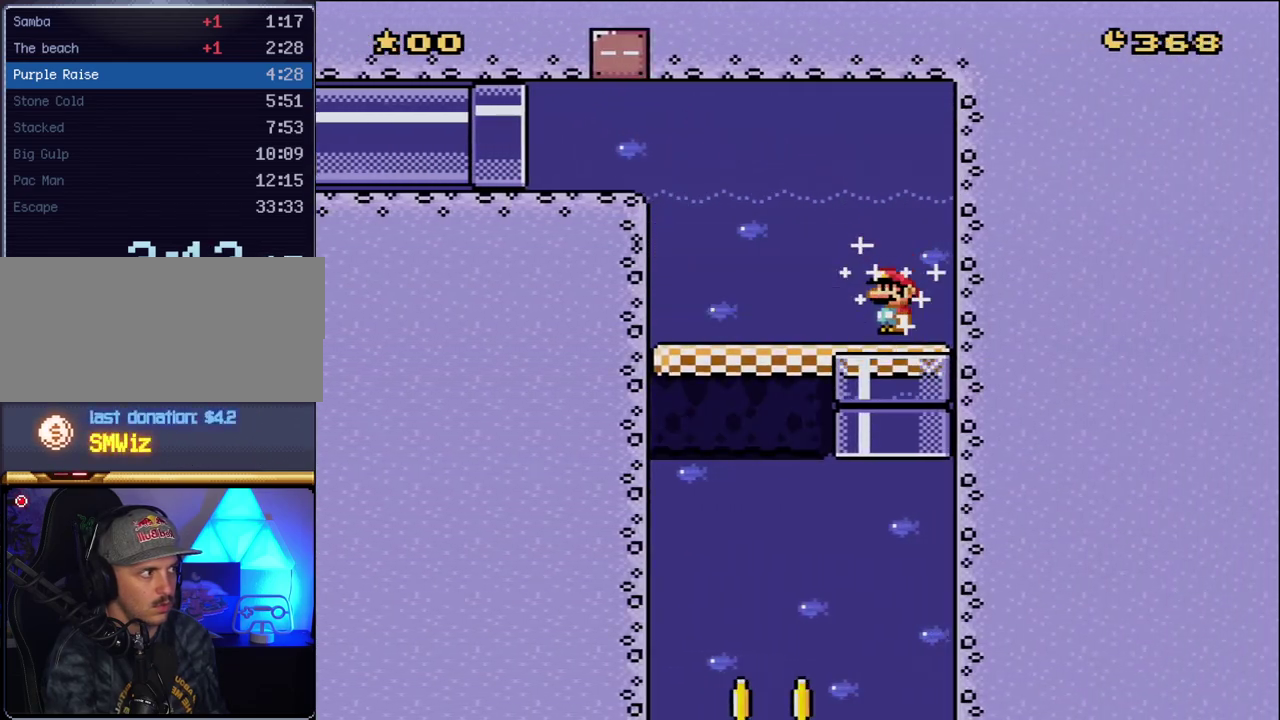
{"buttons": ["Y", "DPAD_LEFT"], "events": [[117, "DPAD_DOWN", "down"], [267, "DPAD_DOWN", "up"], [300, "DPAD_LEFT", "down"]]}
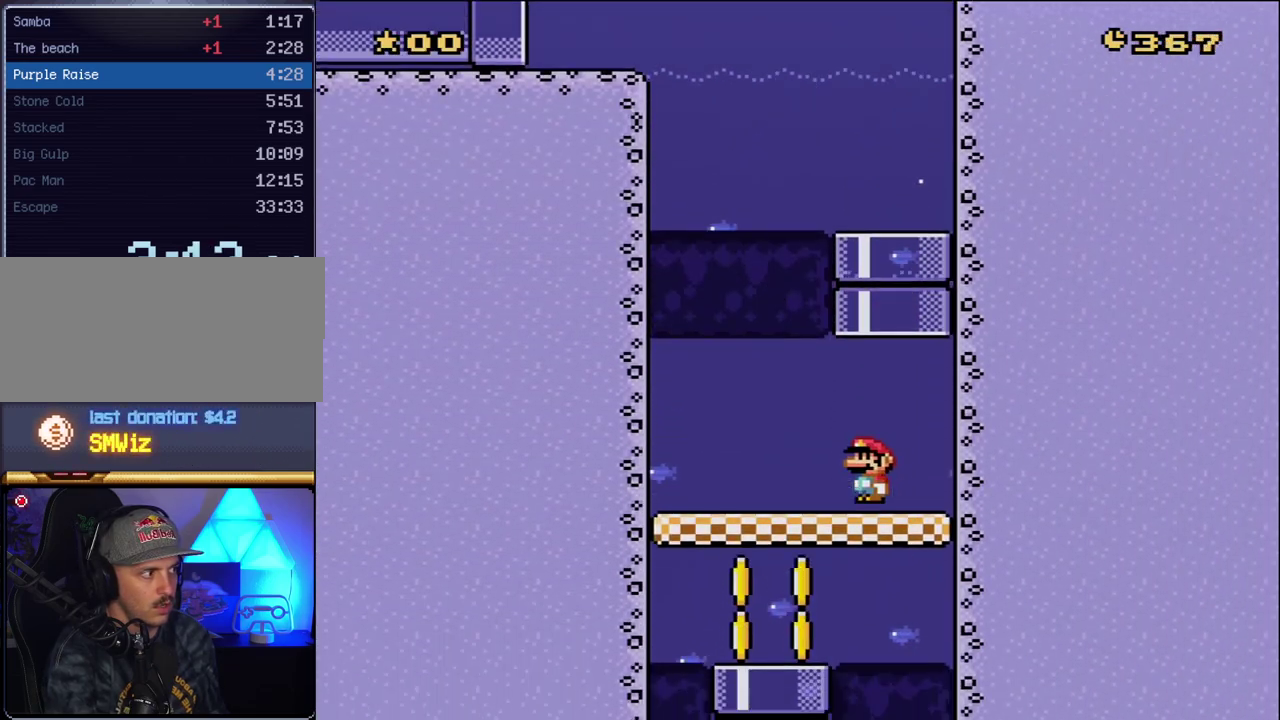
{"buttons": ["Y"], "events": [[233, "DPAD_LEFT", "up"], [267, "DPAD_RIGHT", "down"], [300, "DPAD_DOWN", "down"], [367, "DPAD_RIGHT", "up"], [483, "DPAD_DOWN", "up"]]}
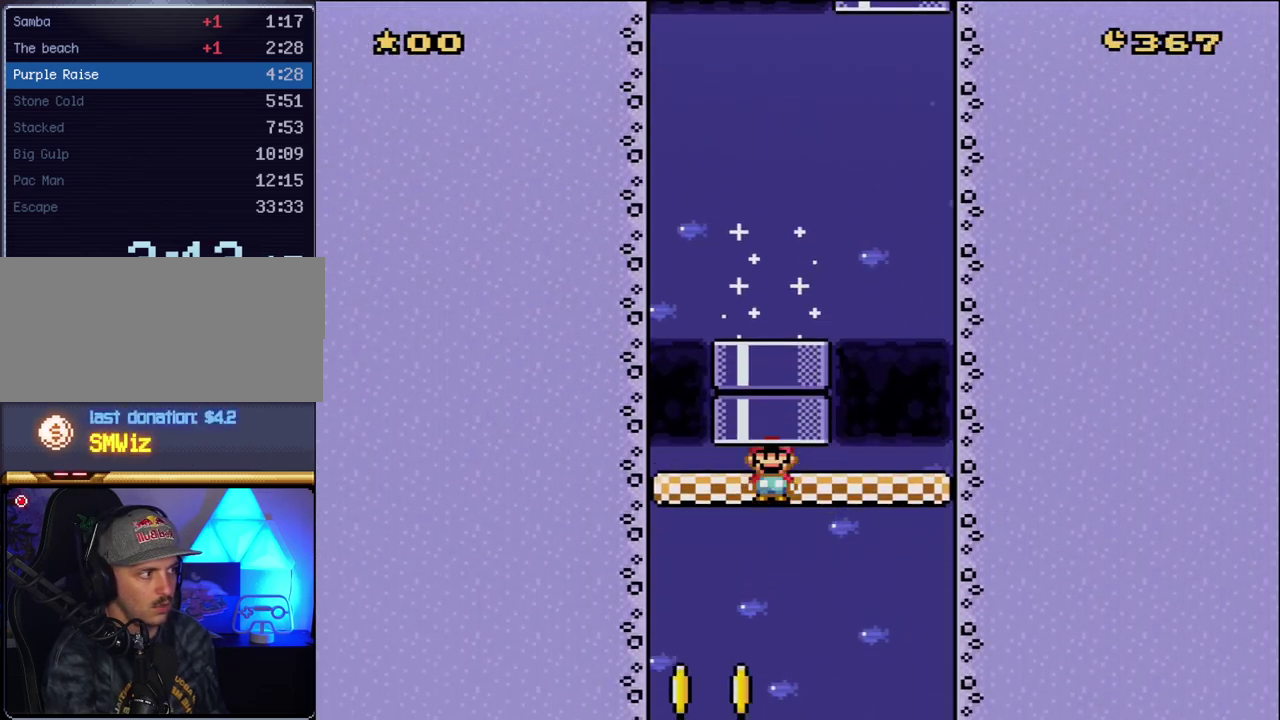
{"buttons": ["Y", "DPAD_RIGHT"], "events": [[117, "DPAD_LEFT", "down"], [450, "DPAD_LEFT", "up"], [450, "DPAD_RIGHT", "down"]]}
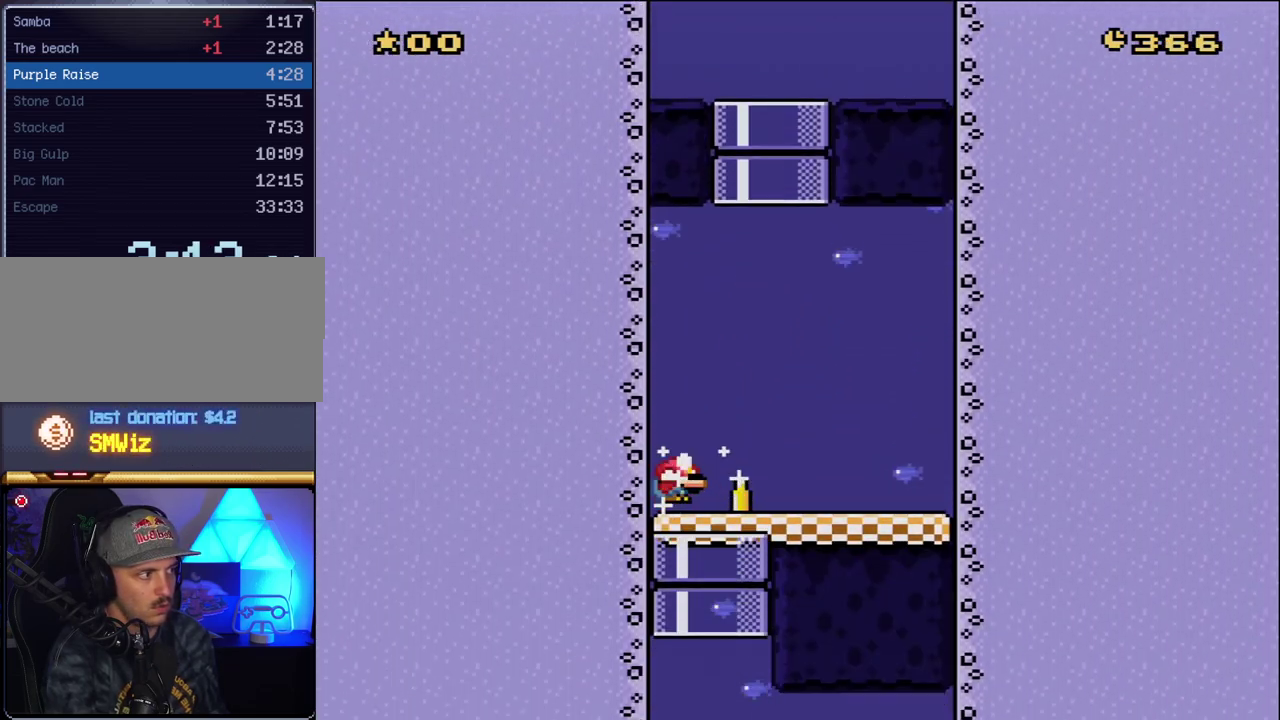
{"buttons": ["Y", "DPAD_DOWN"], "events": [[17, "DPAD_DOWN", "down"], [83, "DPAD_RIGHT", "up"], [300, "DPAD_DOWN", "up"], [333, "DPAD_RIGHT", "down"], [450, "DPAD_DOWN", "down"], [483, "DPAD_RIGHT", "up"]]}
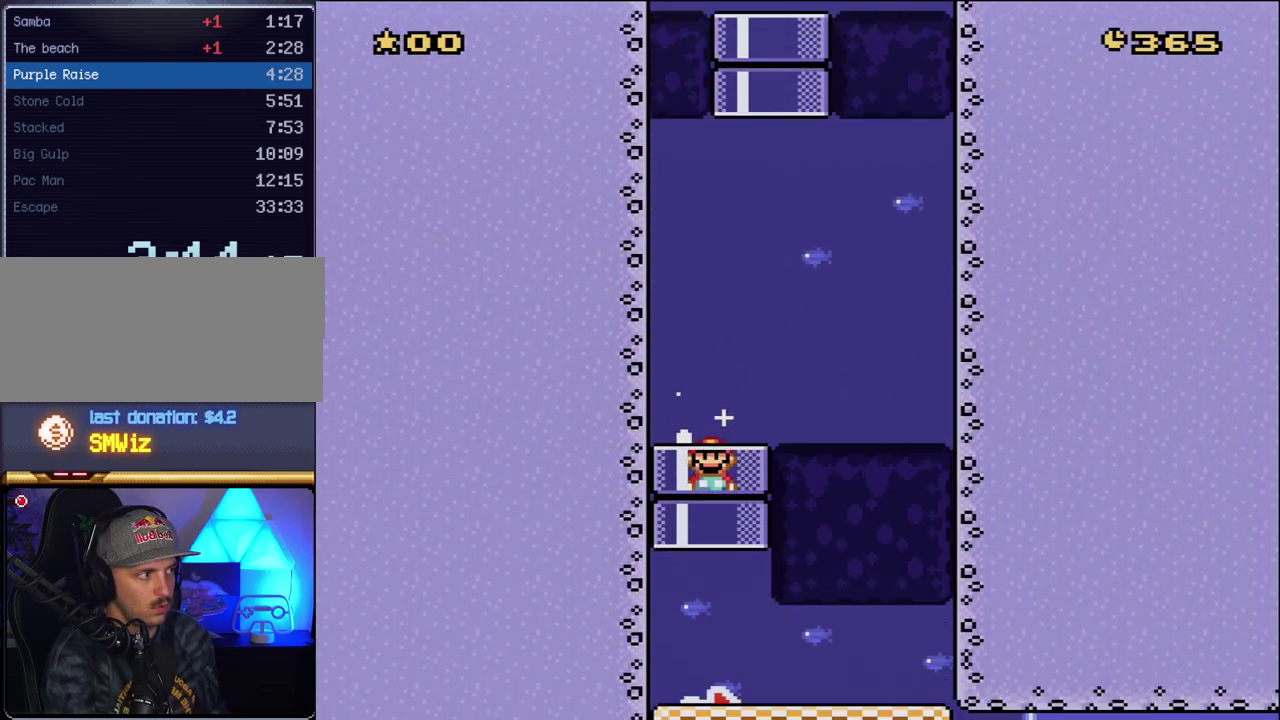
{"buttons": ["Y", "DPAD_RIGHT"], "events": [[167, "DPAD_DOWN", "up"], [233, "DPAD_RIGHT", "down"]]}
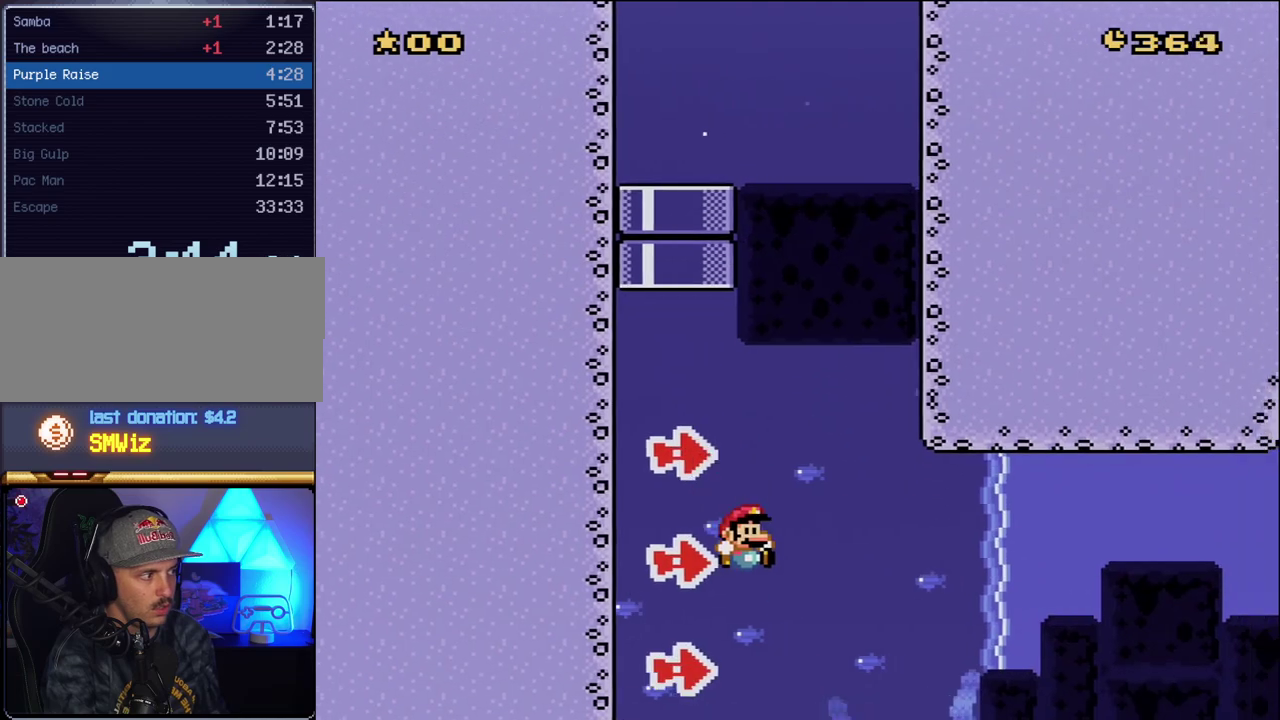
{"buttons": ["B", "Y", "DPAD_RIGHT"], "events": [[117, "DPAD_RIGHT", "up"], [167, "DPAD_LEFT", "down"], [267, "DPAD_LEFT", "up"], [300, "DPAD_RIGHT", "down"], [383, "B", "down"]]}
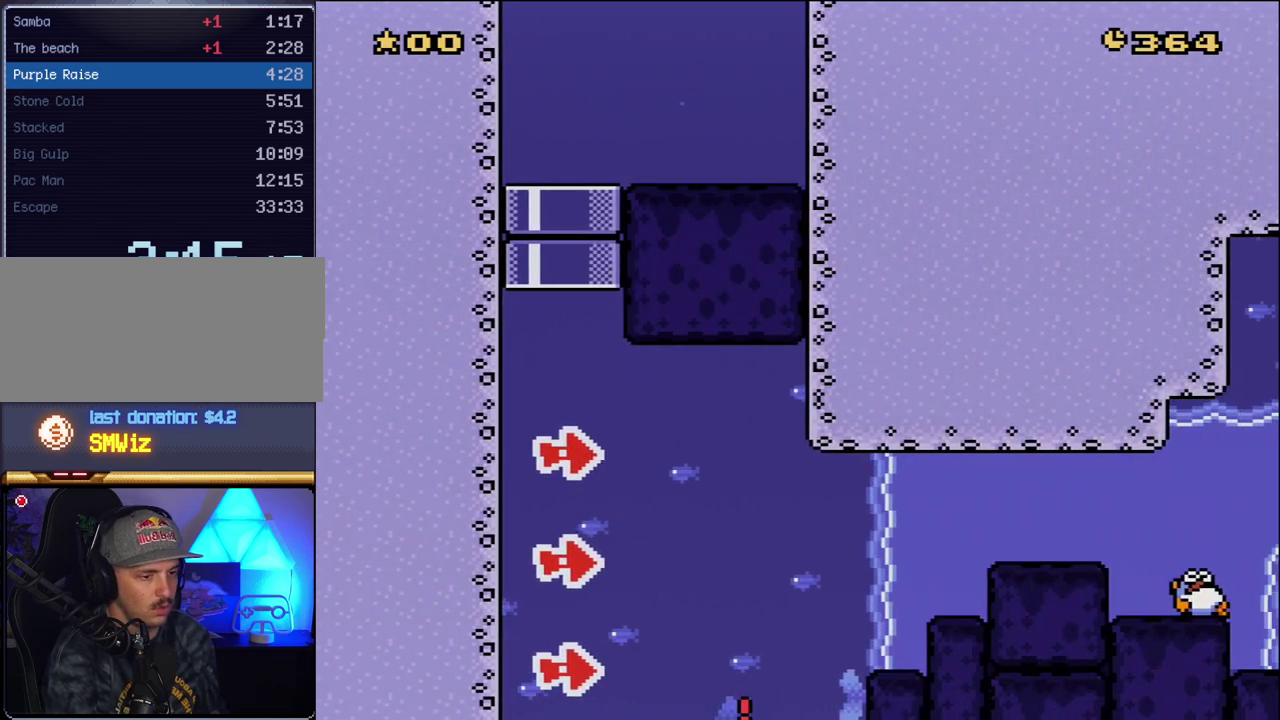
{"buttons": ["B"], "events": [[83, "B", "up"], [133, "B", "down"], [333, "B", "up"], [333, "DPAD_RIGHT", "up"], [450, "B", "down"], [483, "Y", "up"]]}
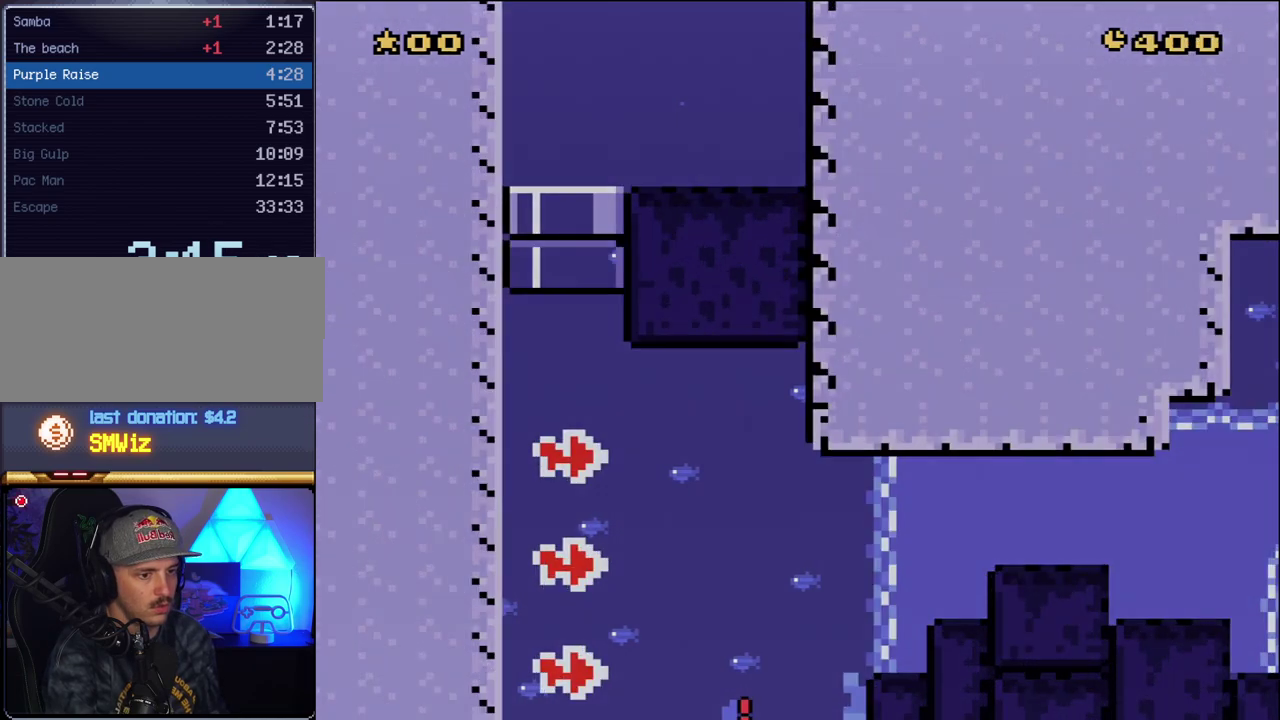
{"buttons": ["Y", "DPAD_RIGHT"], "events": [[17, "Y", "down"], [83, "B", "up"], [117, "DPAD_RIGHT", "down"], [150, "B", "down"], [167, "Y", "up"], [267, "B", "up"], [267, "Y", "down"], [300, "DPAD_RIGHT", "up"], [417, "DPAD_RIGHT", "down"]]}
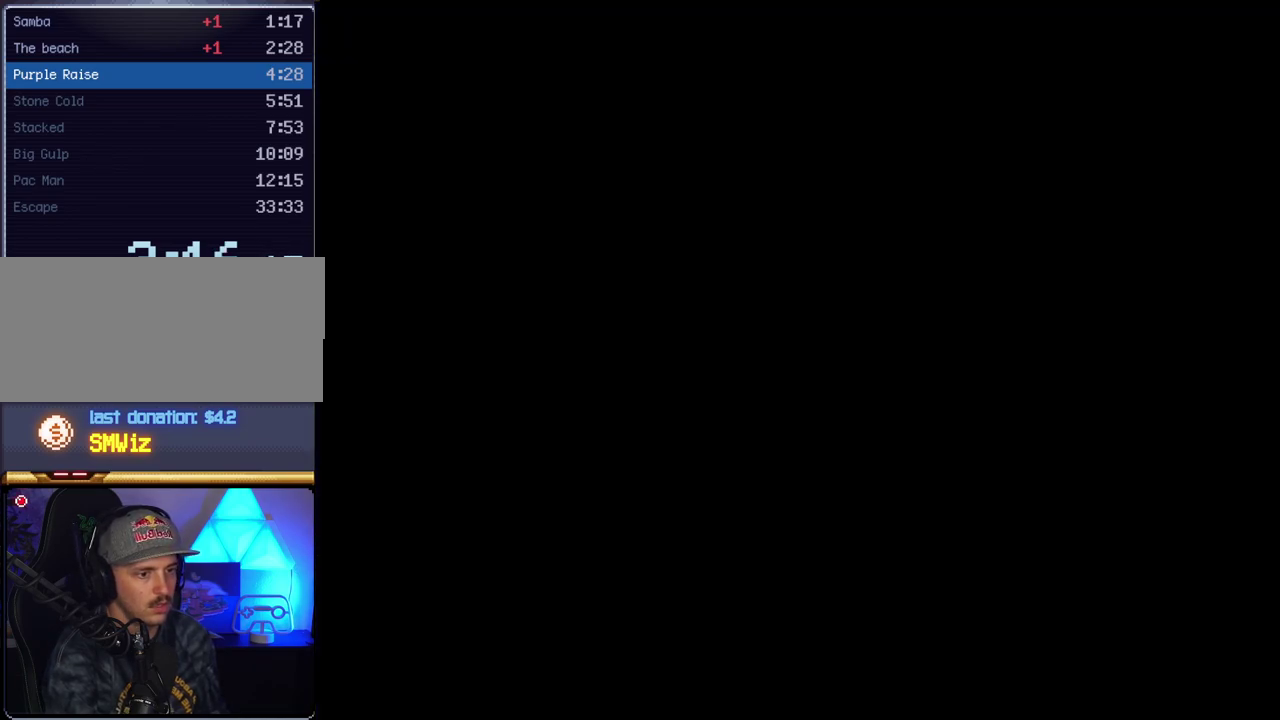
{"buttons": ["Y", "DPAD_RIGHT"], "events": []}
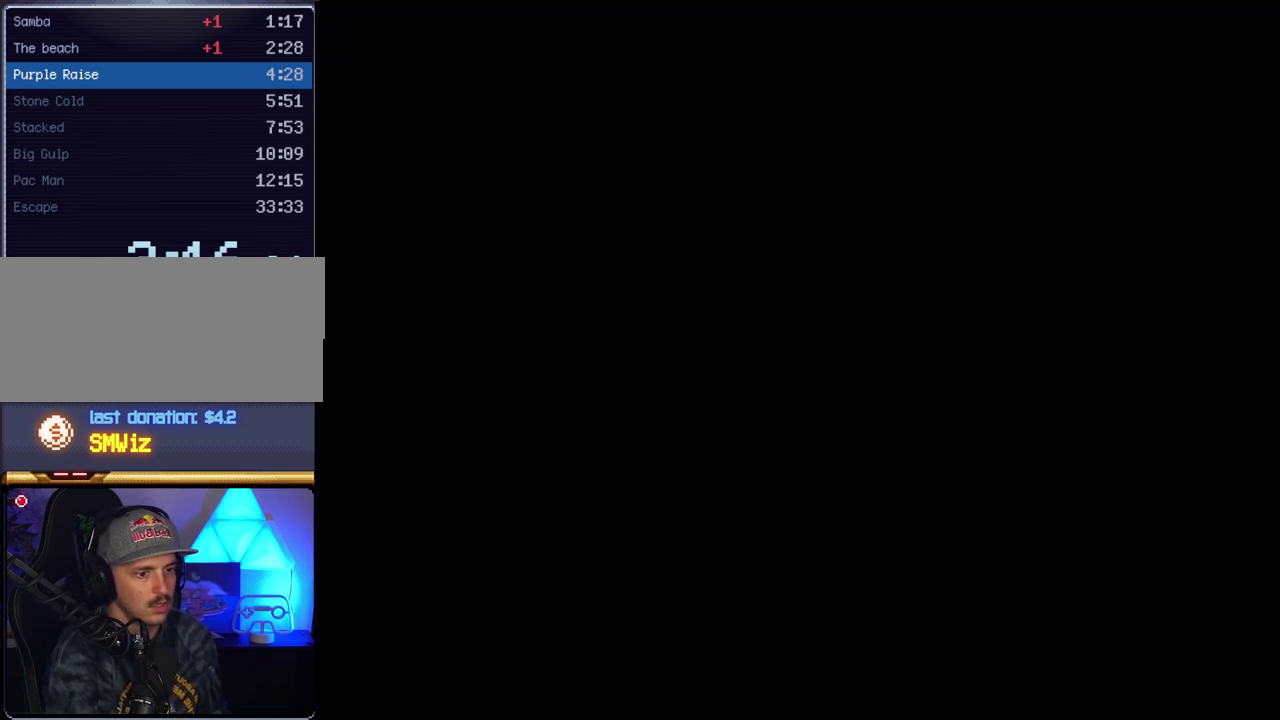
{"buttons": ["Y", "DPAD_RIGHT"], "events": []}
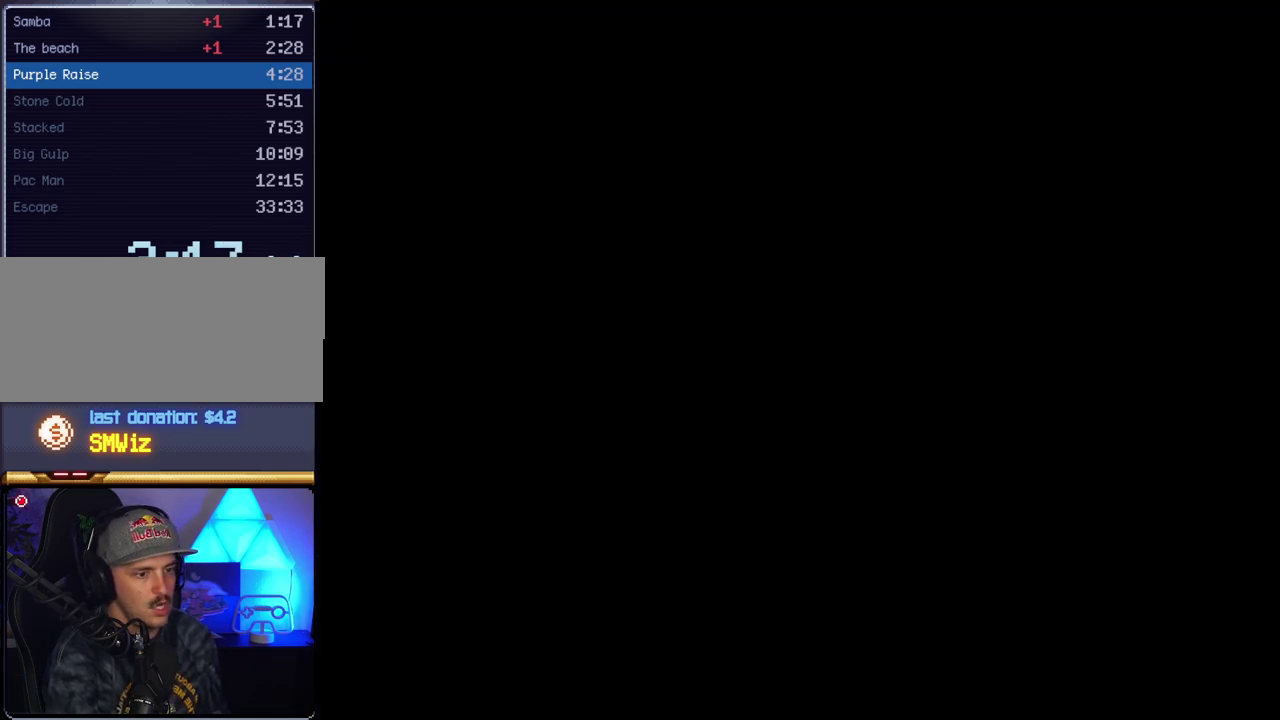
{"buttons": ["Y", "DPAD_RIGHT"], "events": []}